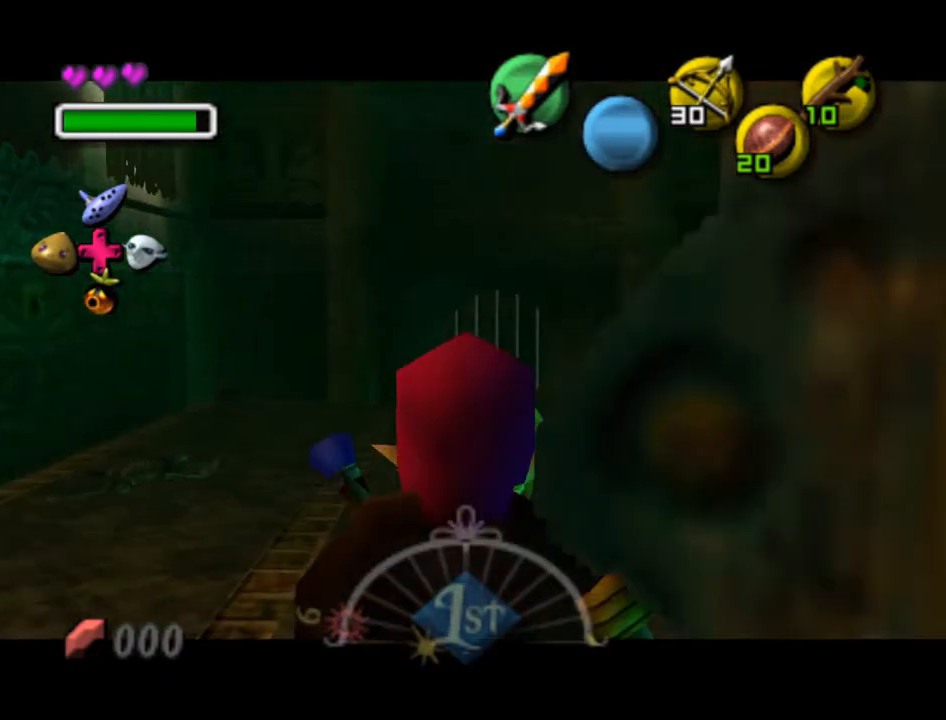
Gameplay with a controller (Nintendo layout); each line is a JSON object with the inputs held at the frame after it. "events" lists button and stick changes between this image and that frame as [ms after this image, input, new state], when the widget could be followed in between. Not read: L1 L3 R3 right_stick.
{"buttons": [], "left_stick": "center", "events": []}
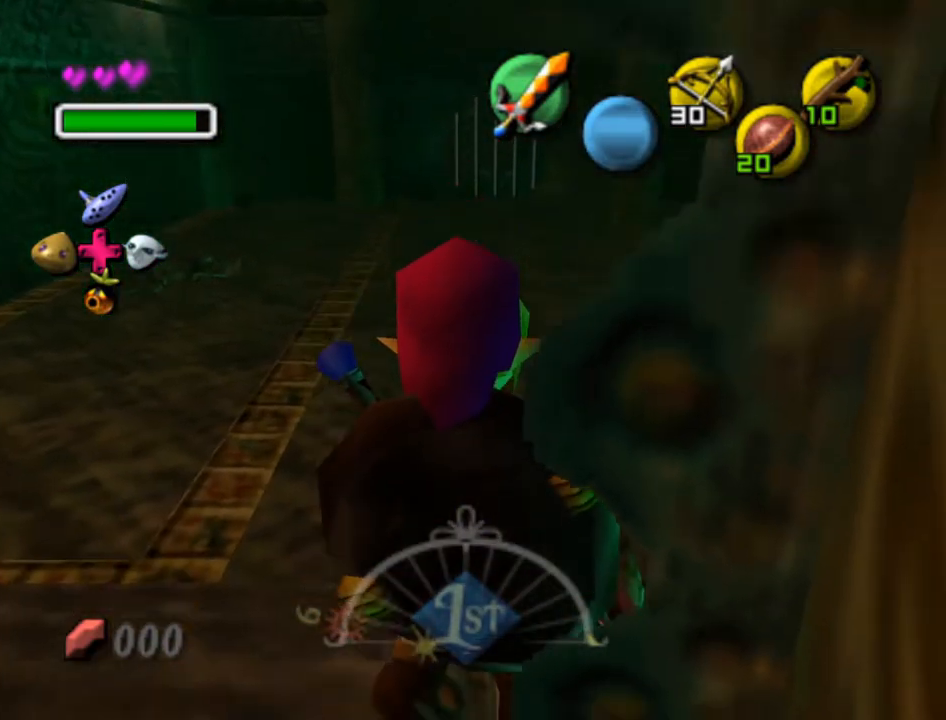
{"buttons": [], "left_stick": "center", "events": []}
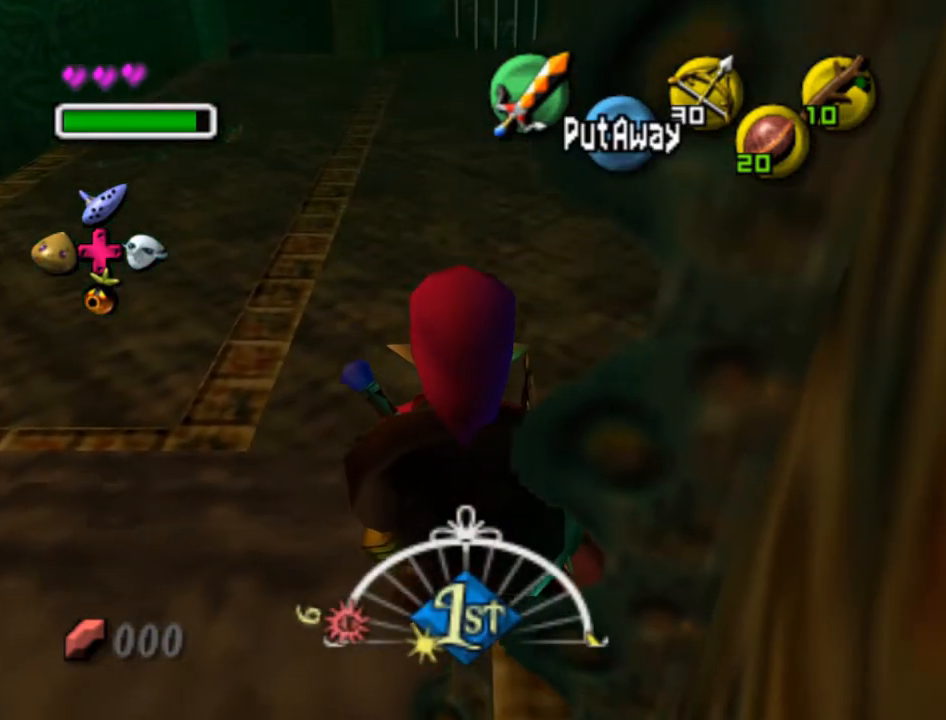
{"buttons": [], "left_stick": "up", "events": [[100, "left_stick", "up"], [150, "A", "down"], [283, "A", "up"]]}
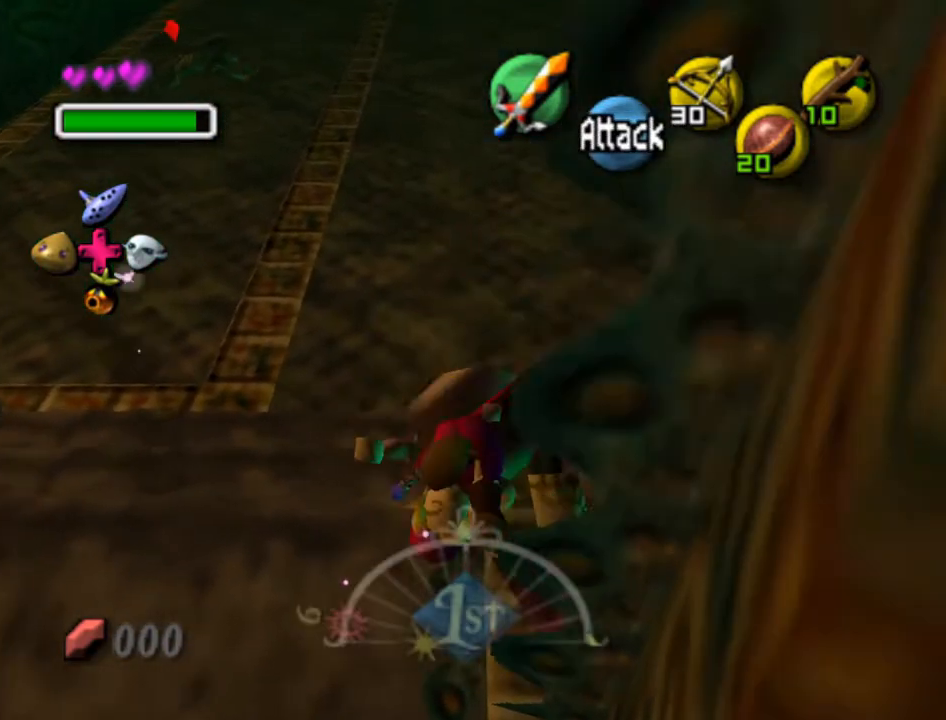
{"buttons": [], "left_stick": "up", "events": []}
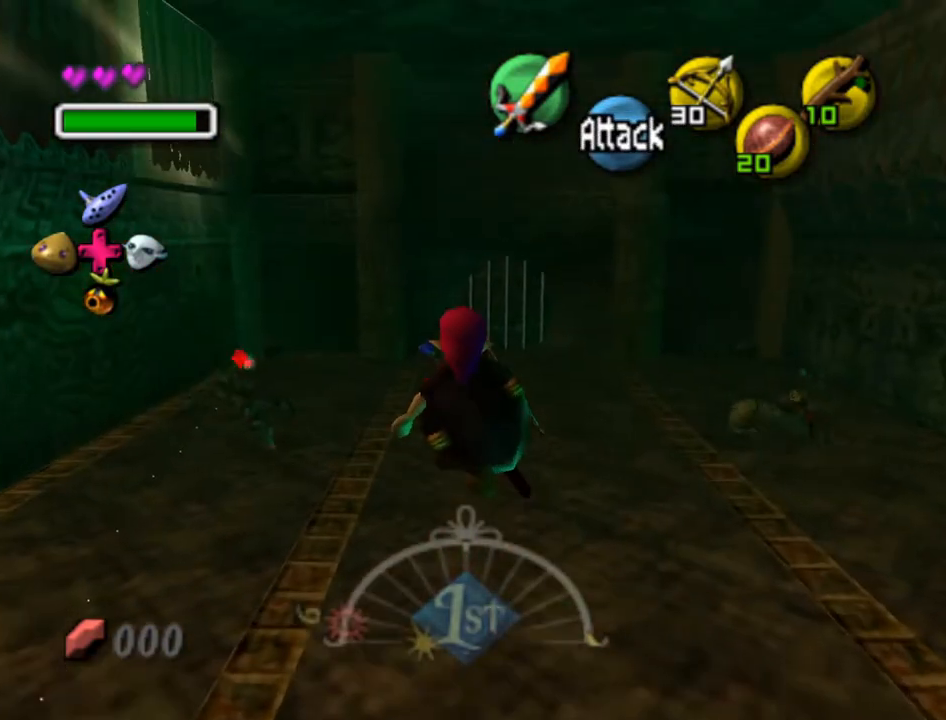
{"buttons": ["START"], "left_stick": "up", "events": [[450, "START", "down"]]}
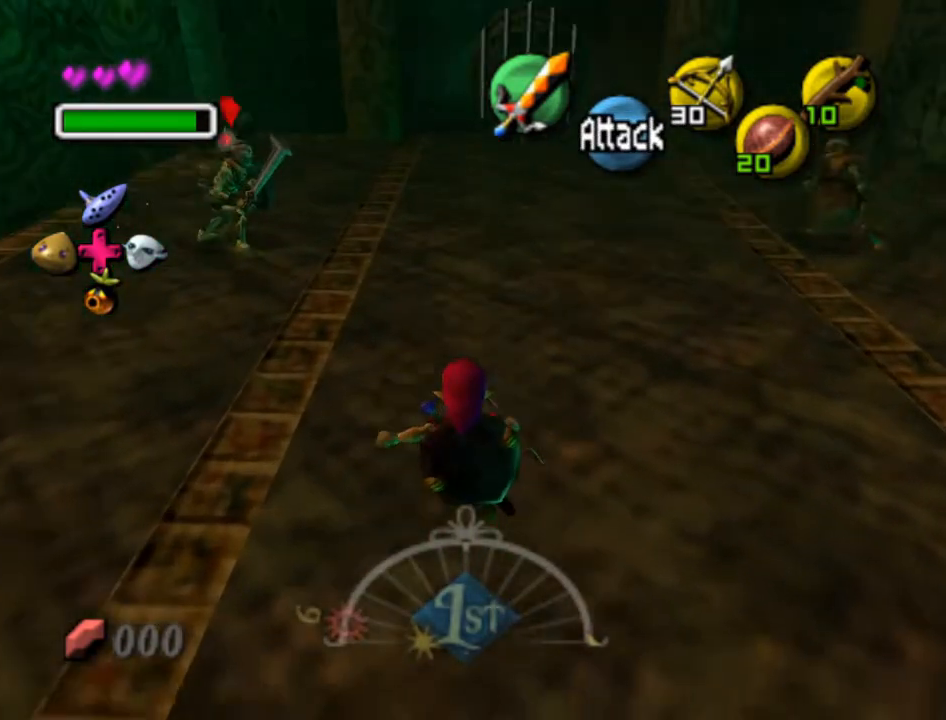
{"buttons": [], "left_stick": "up", "events": [[100, "START", "up"]]}
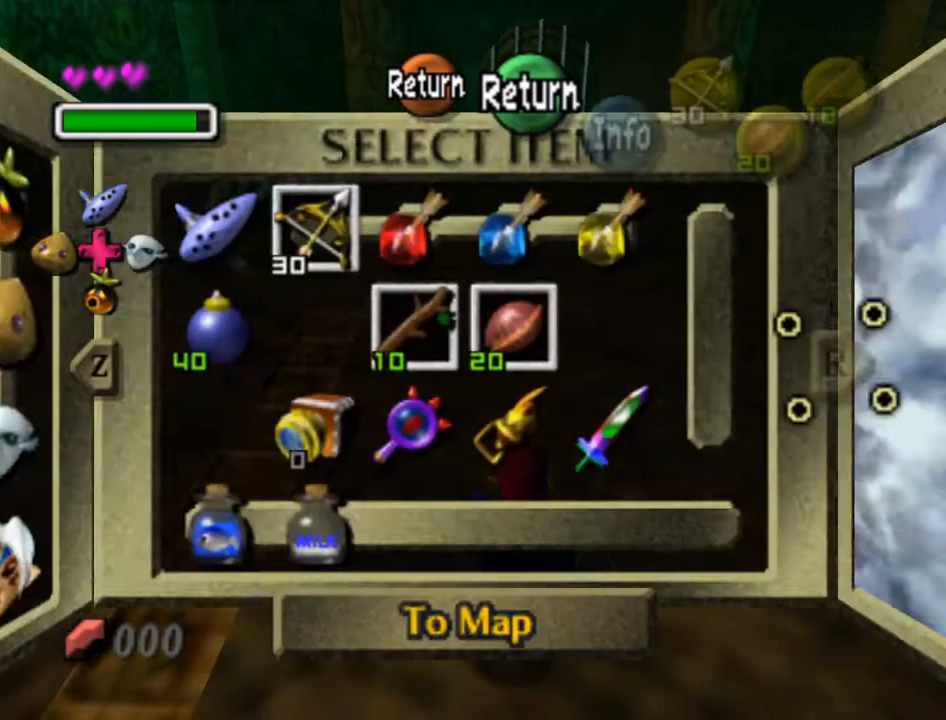
{"buttons": ["X"], "left_stick": "up", "events": [[67, "START", "down"], [150, "START", "up"], [300, "X", "down"]]}
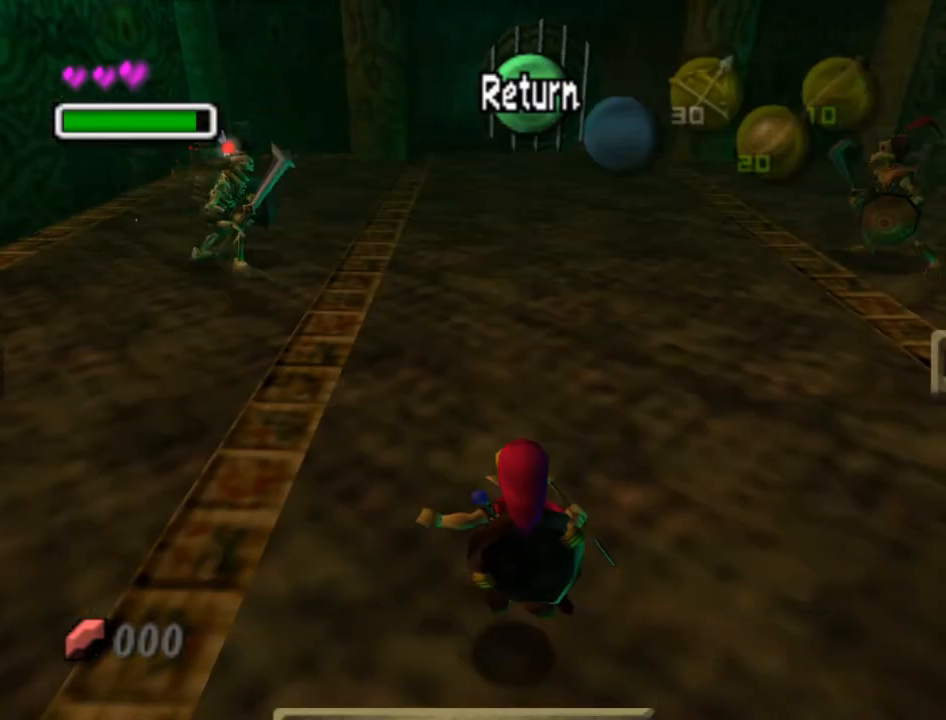
{"buttons": ["START"], "left_stick": "up", "events": [[83, "X", "up"], [367, "START", "down"]]}
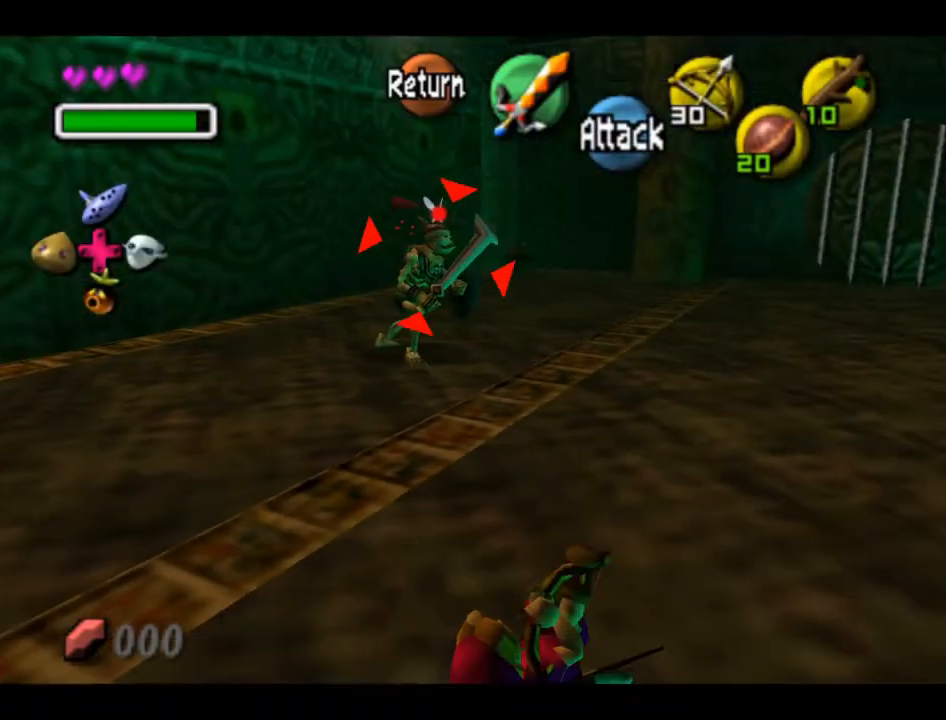
{"buttons": [], "left_stick": "up", "events": [[33, "START", "up"]]}
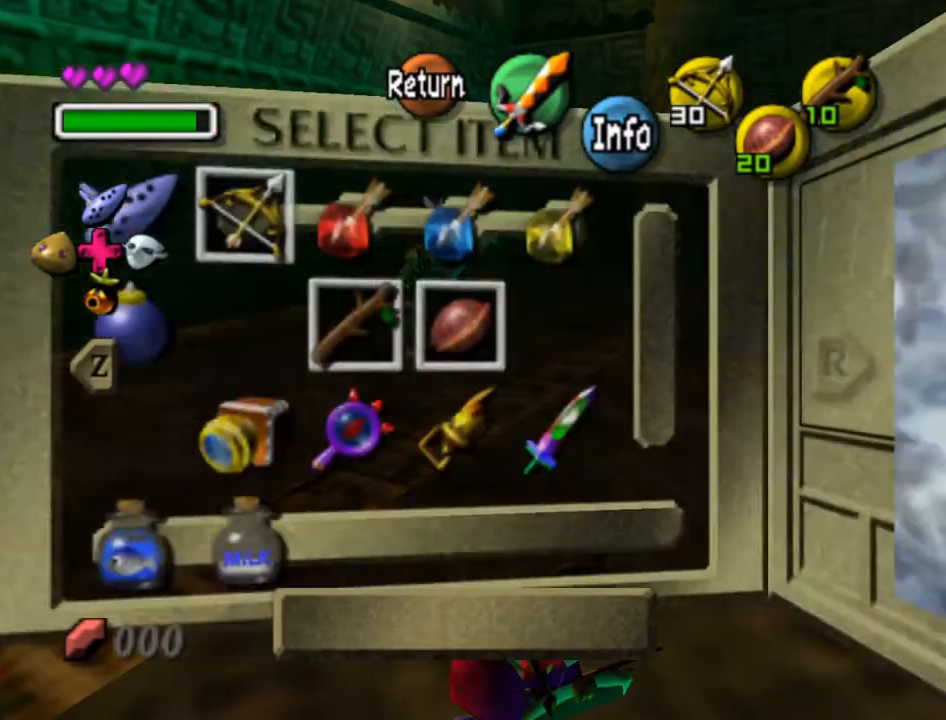
{"buttons": [], "left_stick": "up", "events": [[33, "START", "down"], [117, "START", "up"]]}
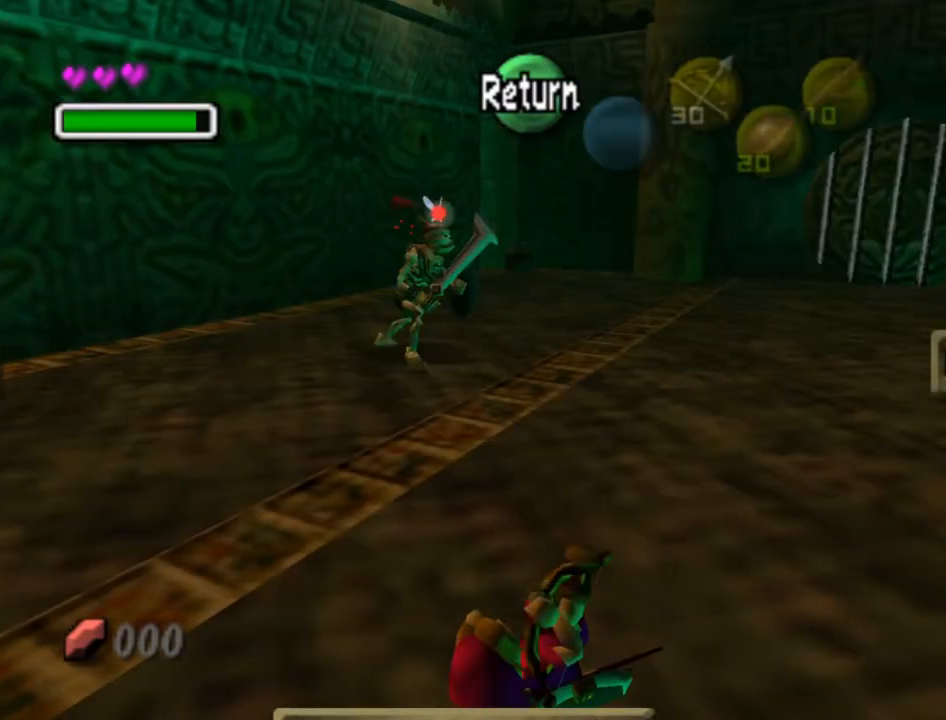
{"buttons": [], "left_stick": "center", "events": [[417, "left_stick", "center"]]}
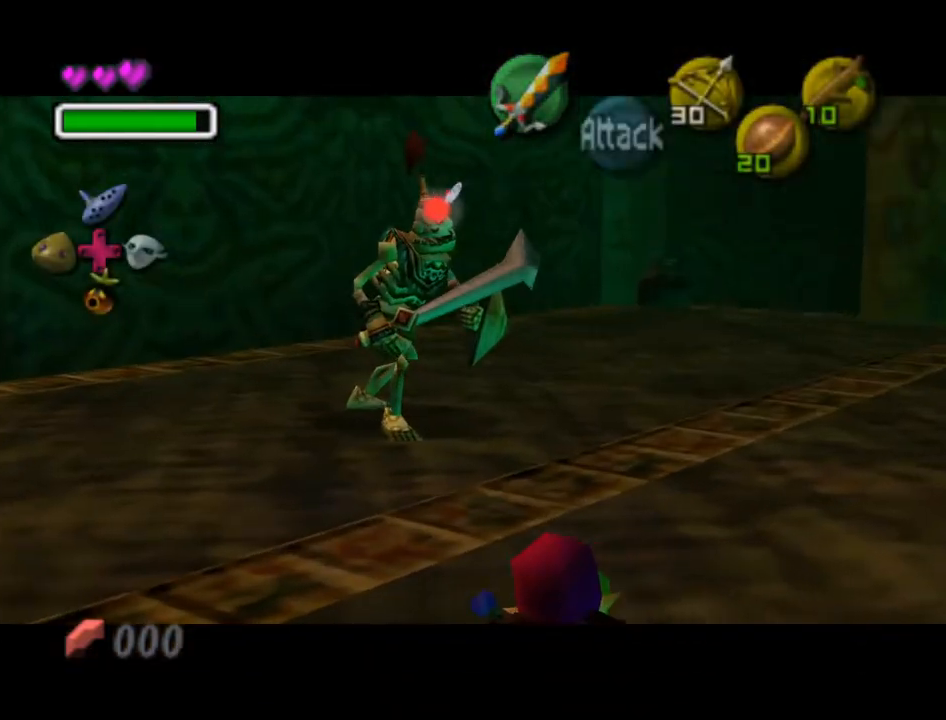
{"buttons": ["A"], "left_stick": "center", "events": [[500, "A", "down"]]}
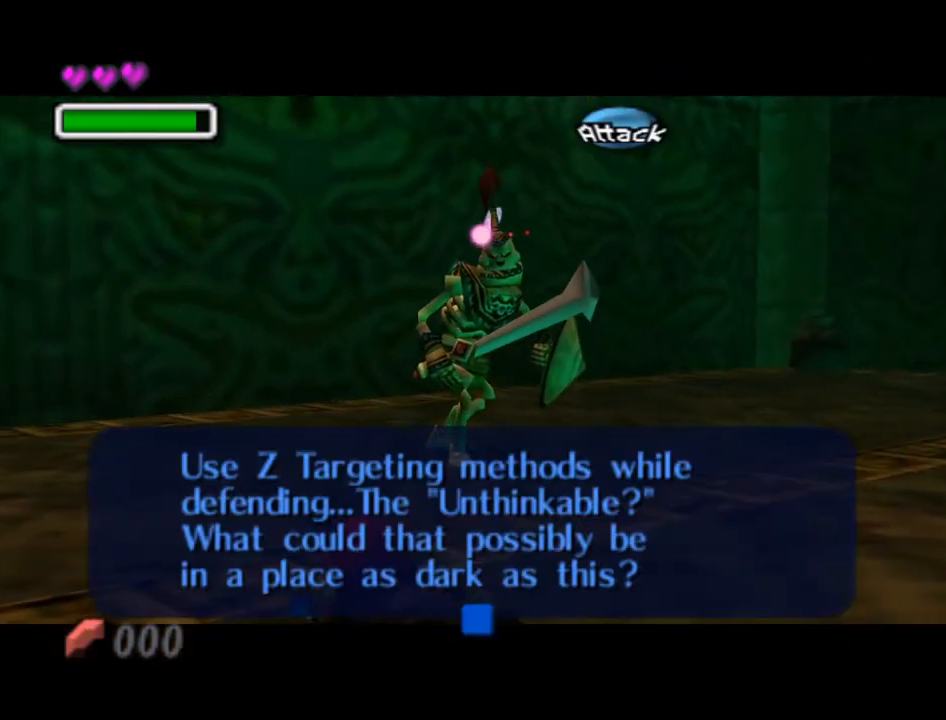
{"buttons": [], "left_stick": "up-right", "events": [[133, "A", "up"], [250, "left_stick", "up-right"]]}
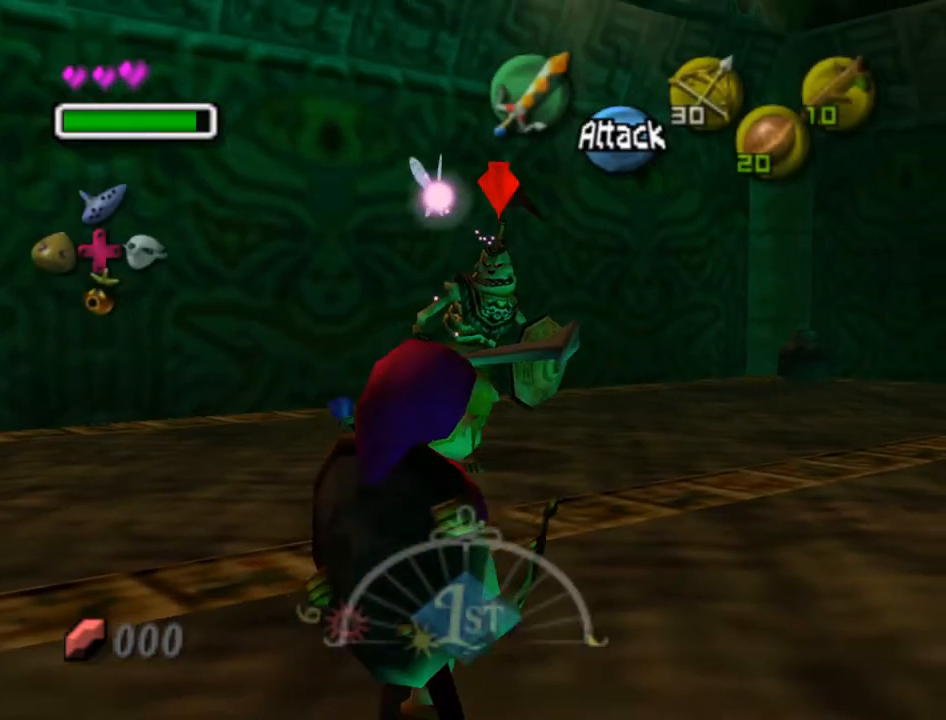
{"buttons": [], "left_stick": "up-right", "events": [[283, "X", "down"], [383, "X", "up"]]}
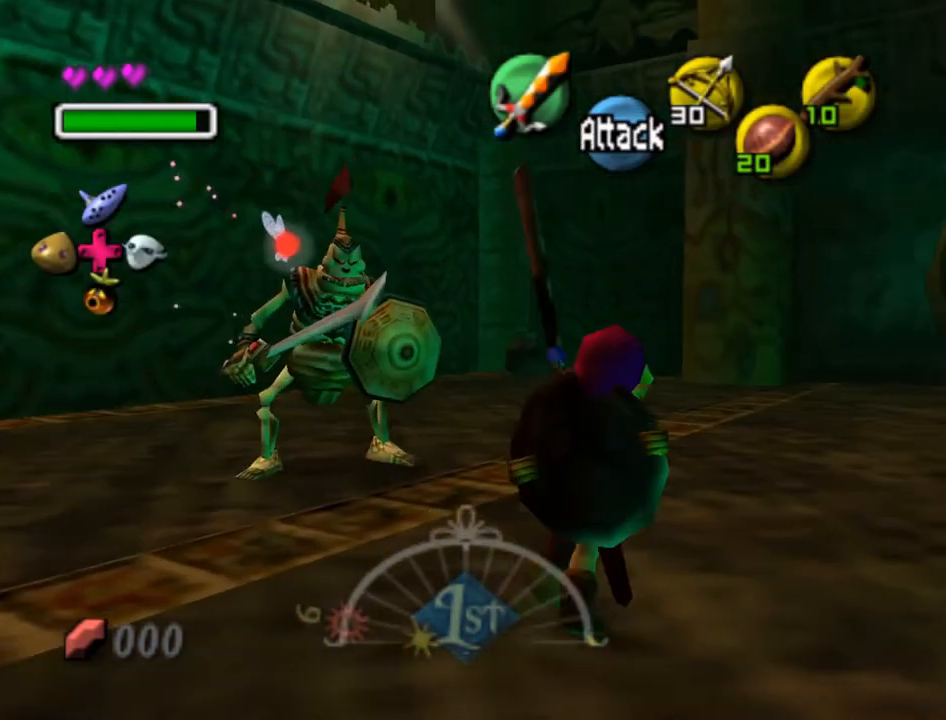
{"buttons": [], "left_stick": "up-right", "events": []}
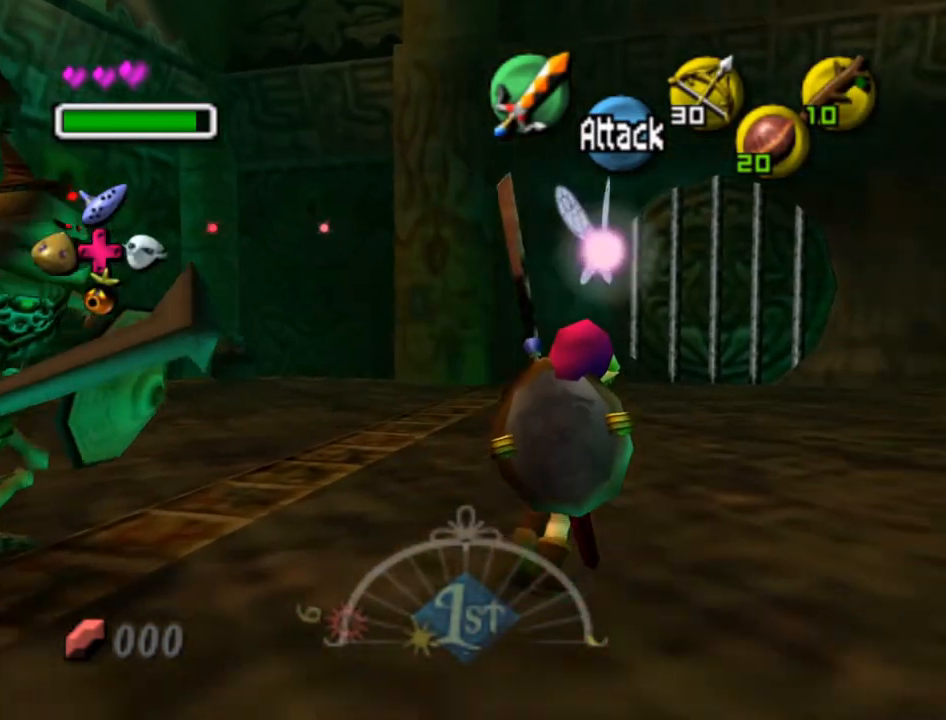
{"buttons": [], "left_stick": "up", "events": [[50, "left_stick", "up"]]}
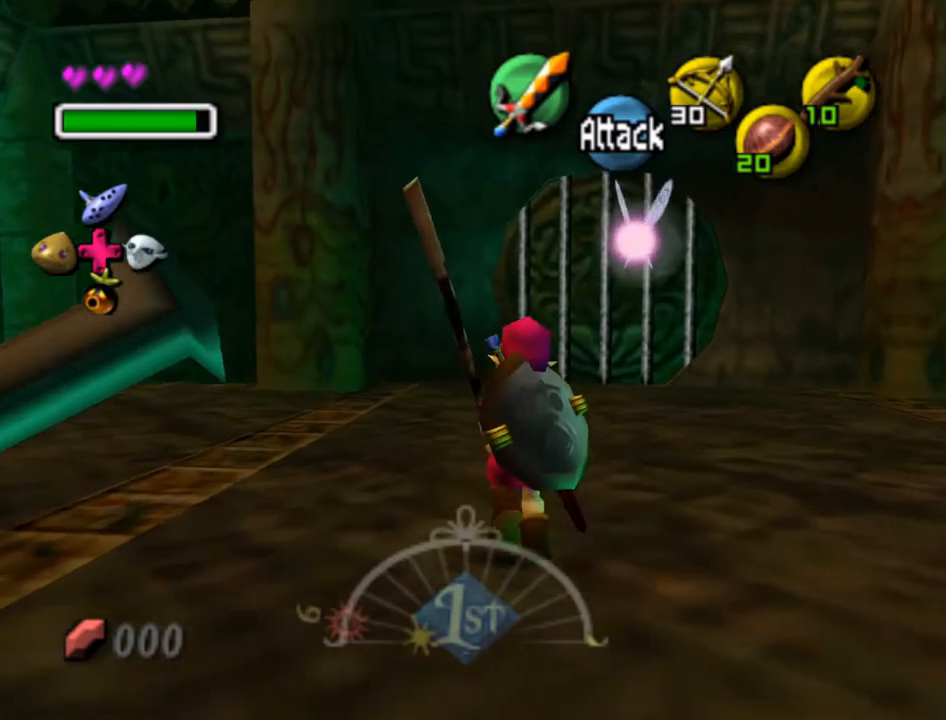
{"buttons": [], "left_stick": "up", "events": []}
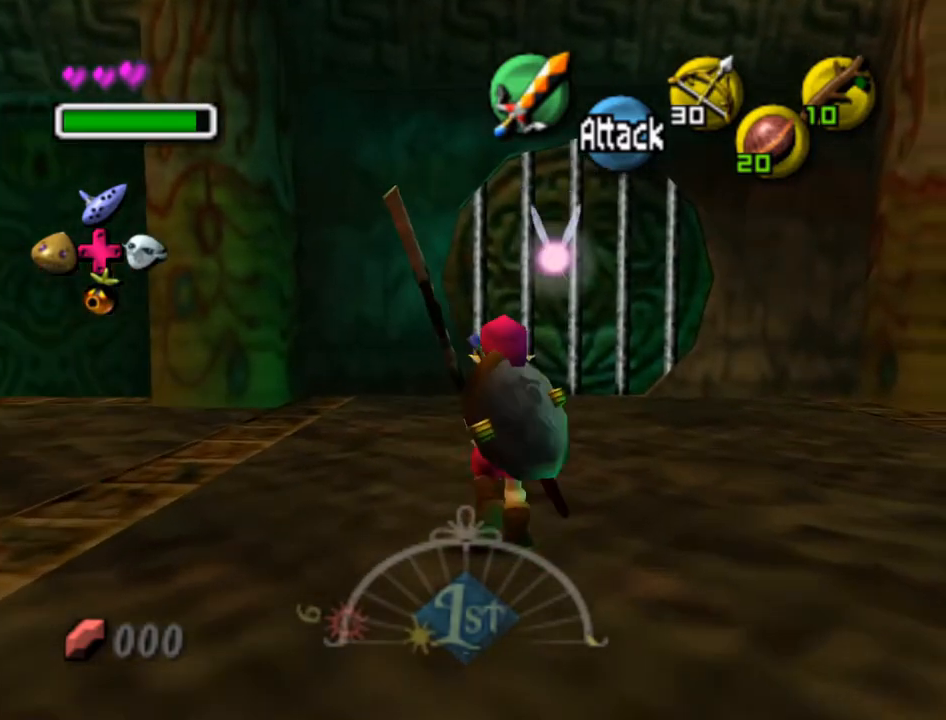
{"buttons": [], "left_stick": "center", "events": [[383, "left_stick", "center"]]}
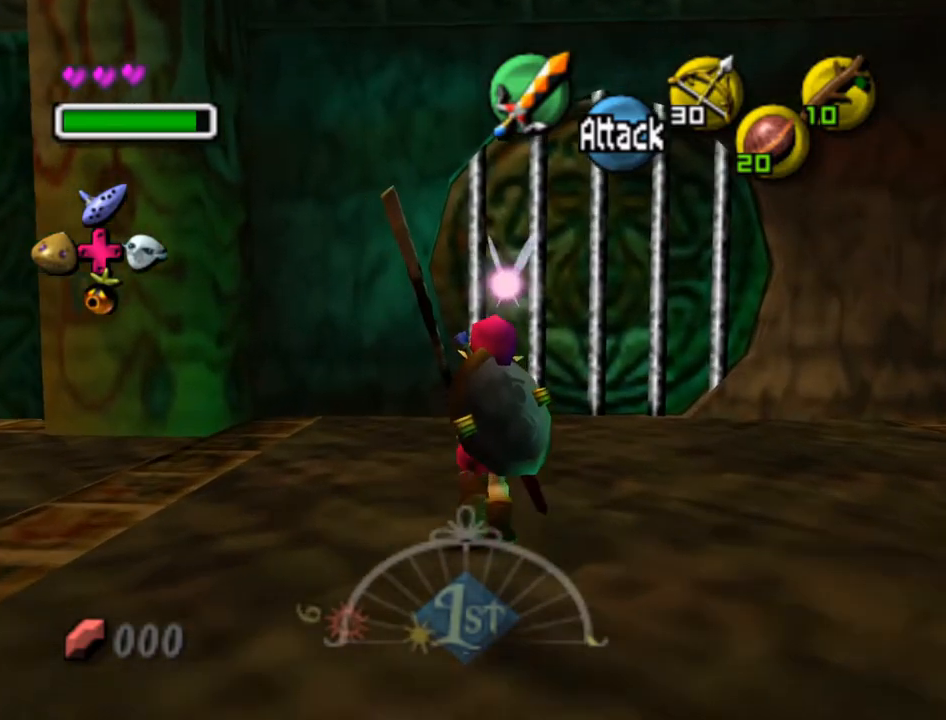
{"buttons": ["X"], "left_stick": "center", "events": [[100, "left_stick", "right"], [183, "left_stick", "center"], [217, "X", "down"]]}
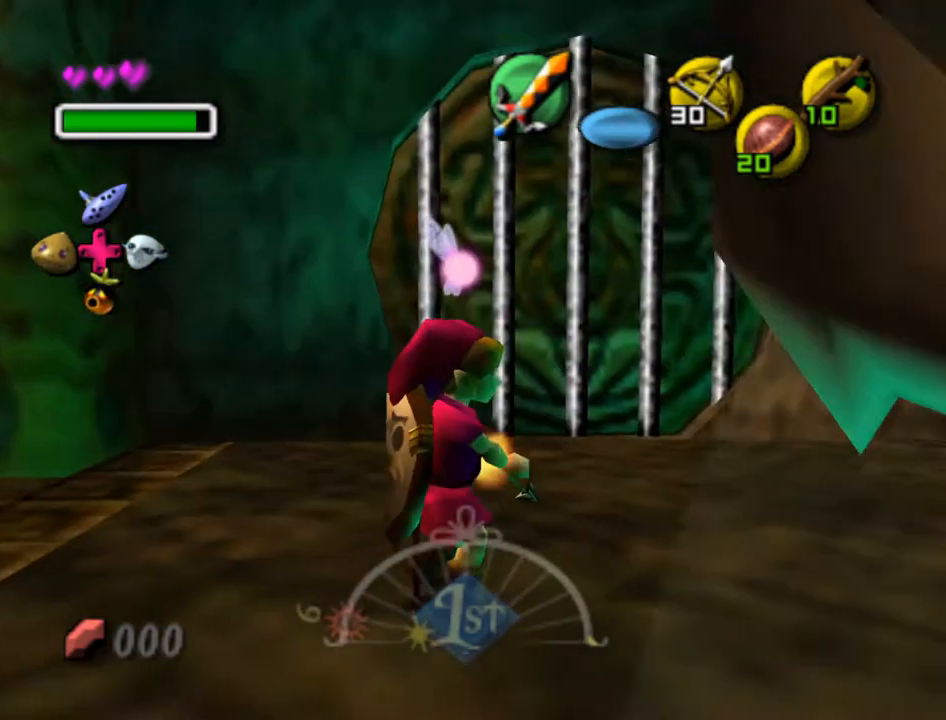
{"buttons": ["X"], "left_stick": "center", "events": []}
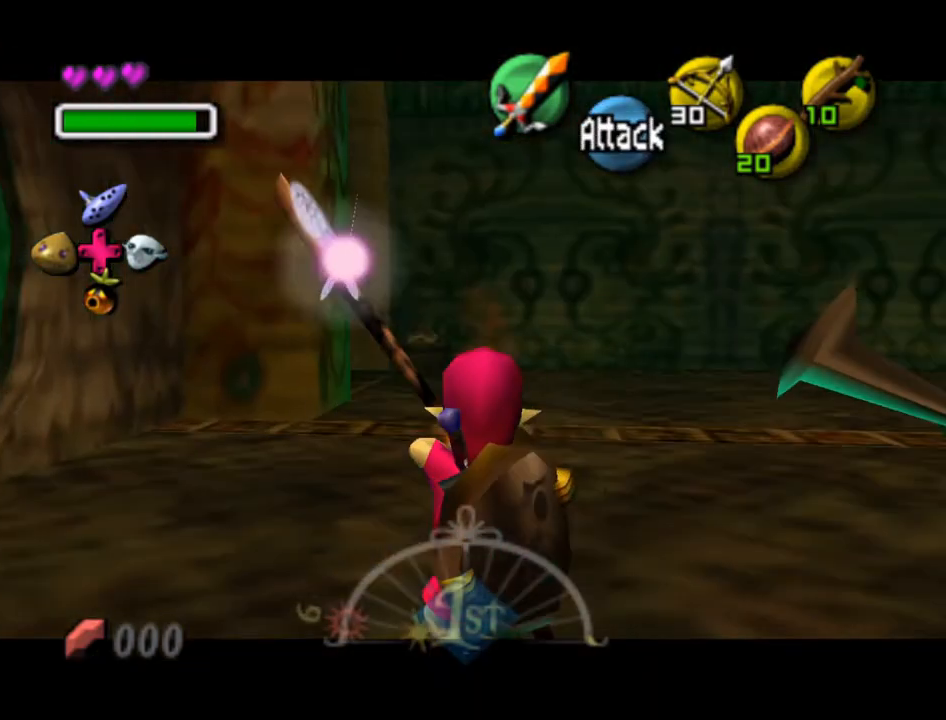
{"buttons": ["X"], "left_stick": "center", "events": [[33, "left_stick", "down"], [83, "A", "down"], [183, "A", "up"], [183, "left_stick", "center"], [283, "START", "down"], [417, "START", "up"]]}